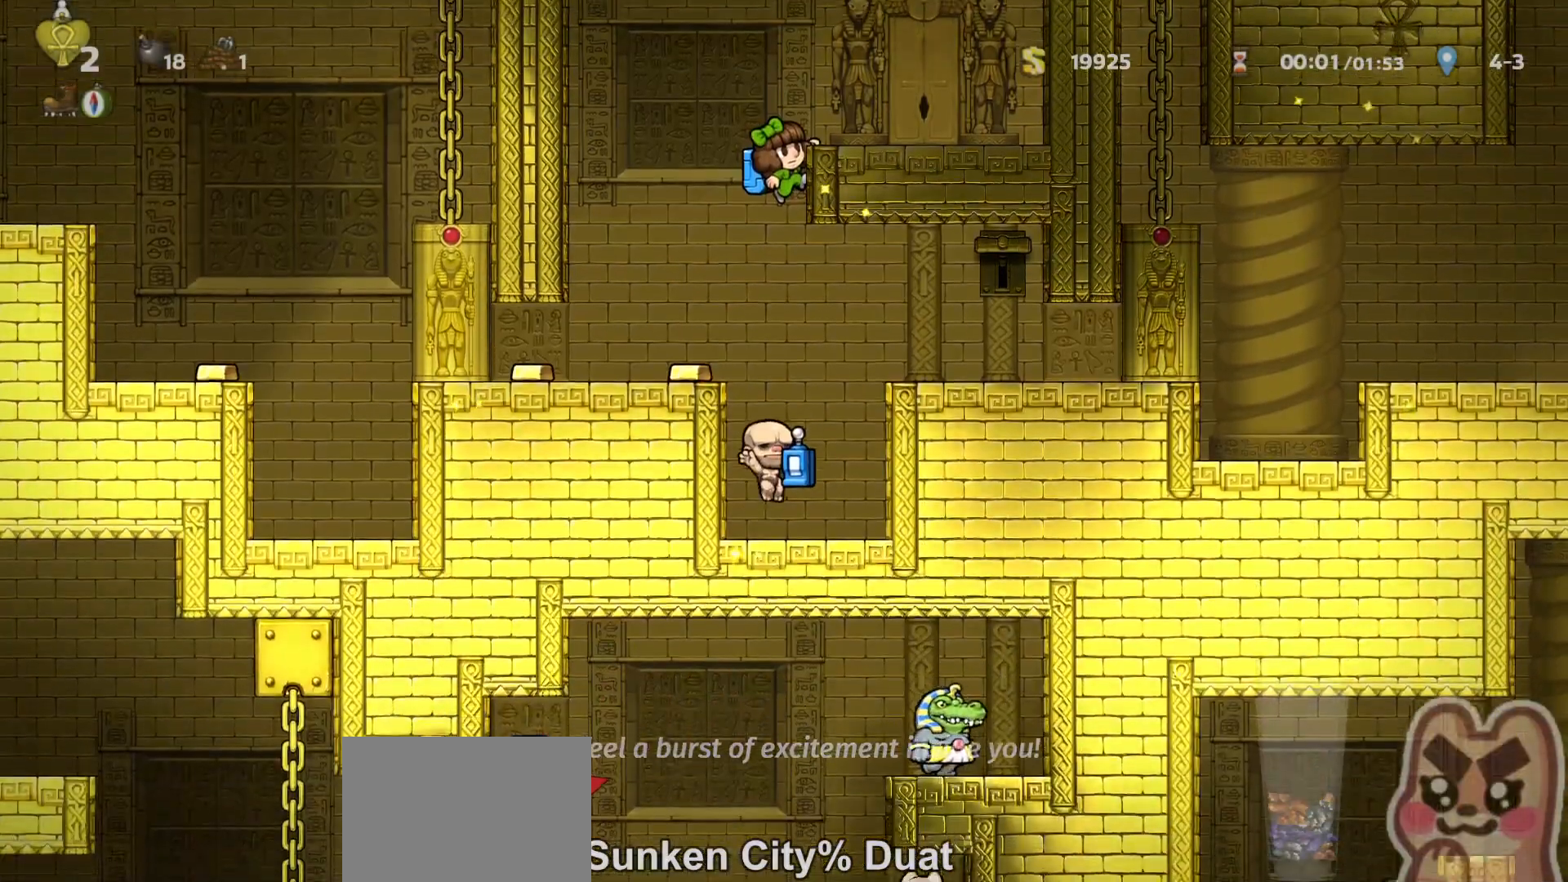
Gameplay with keyboard; each line is a JSON object with the keys held at the frame after it. "events" lists presses ("down") and releases ("up") of "a", "down", "escape", "left", "right", "run", "s", "space", "up", "x" and "z" between this image and that frame as [ms after this image, input, new state], when the widget could be followed in between. No other keys are recorded. Mouse input is not recorded. Key names are as the overlay labels them; some are game actions (e.g. jump) rather than physical keys.
{"keys": ["down", "z"], "events": [[383, "z", "down"], [417, "z", "up"], [483, "z", "down"]]}
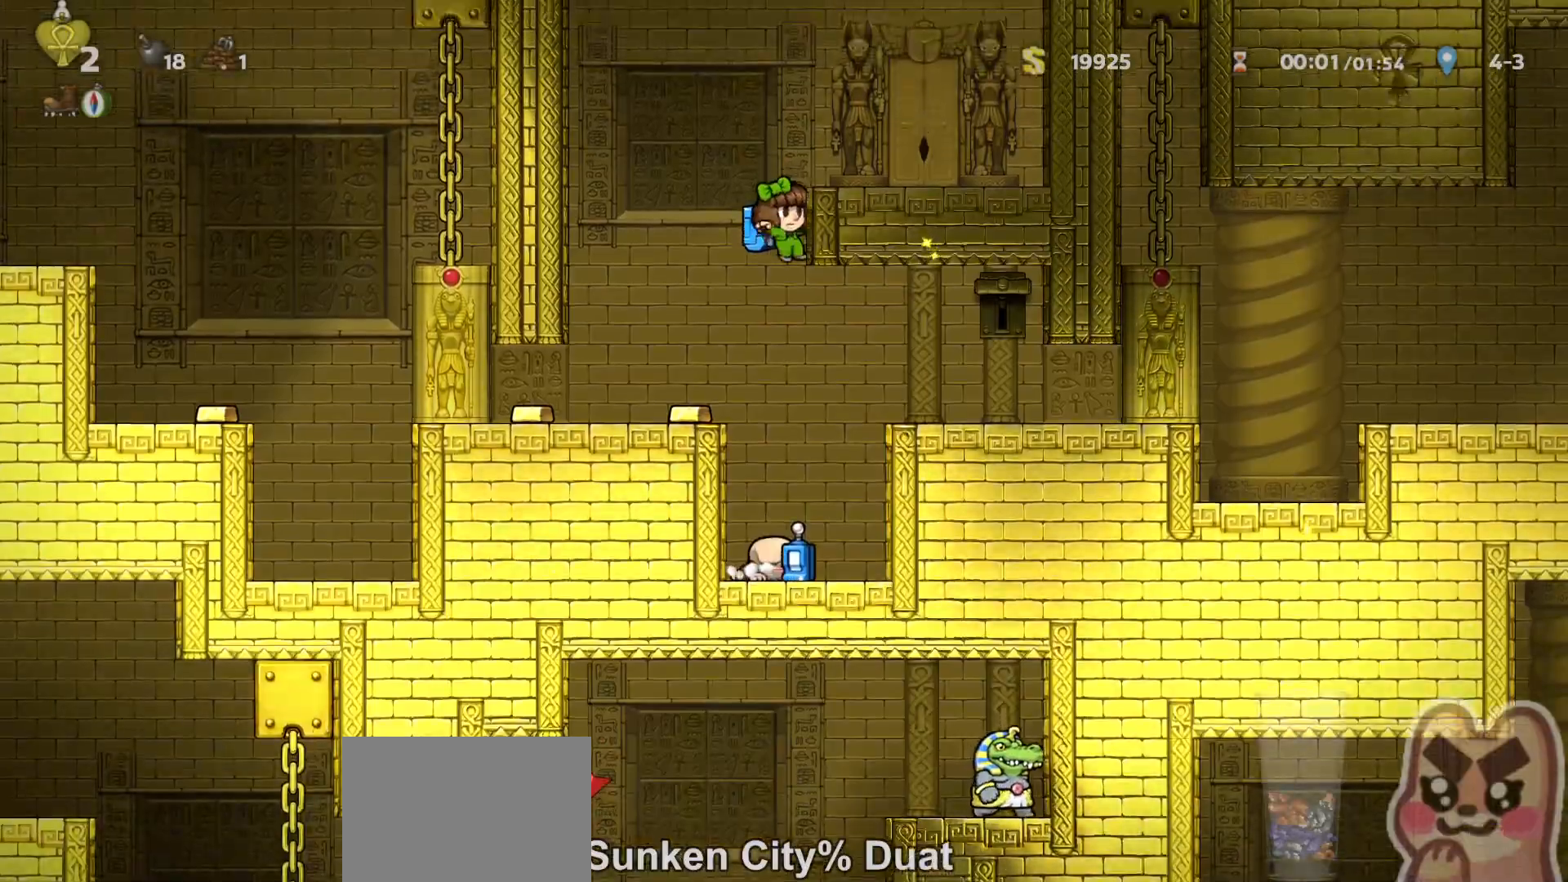
{"keys": ["left", "run"], "events": [[50, "z", "up"], [117, "down", "up"], [117, "left", "down"], [167, "left", "up"], [333, "left", "down"], [333, "run", "down"], [367, "left", "up"], [400, "left", "down"]]}
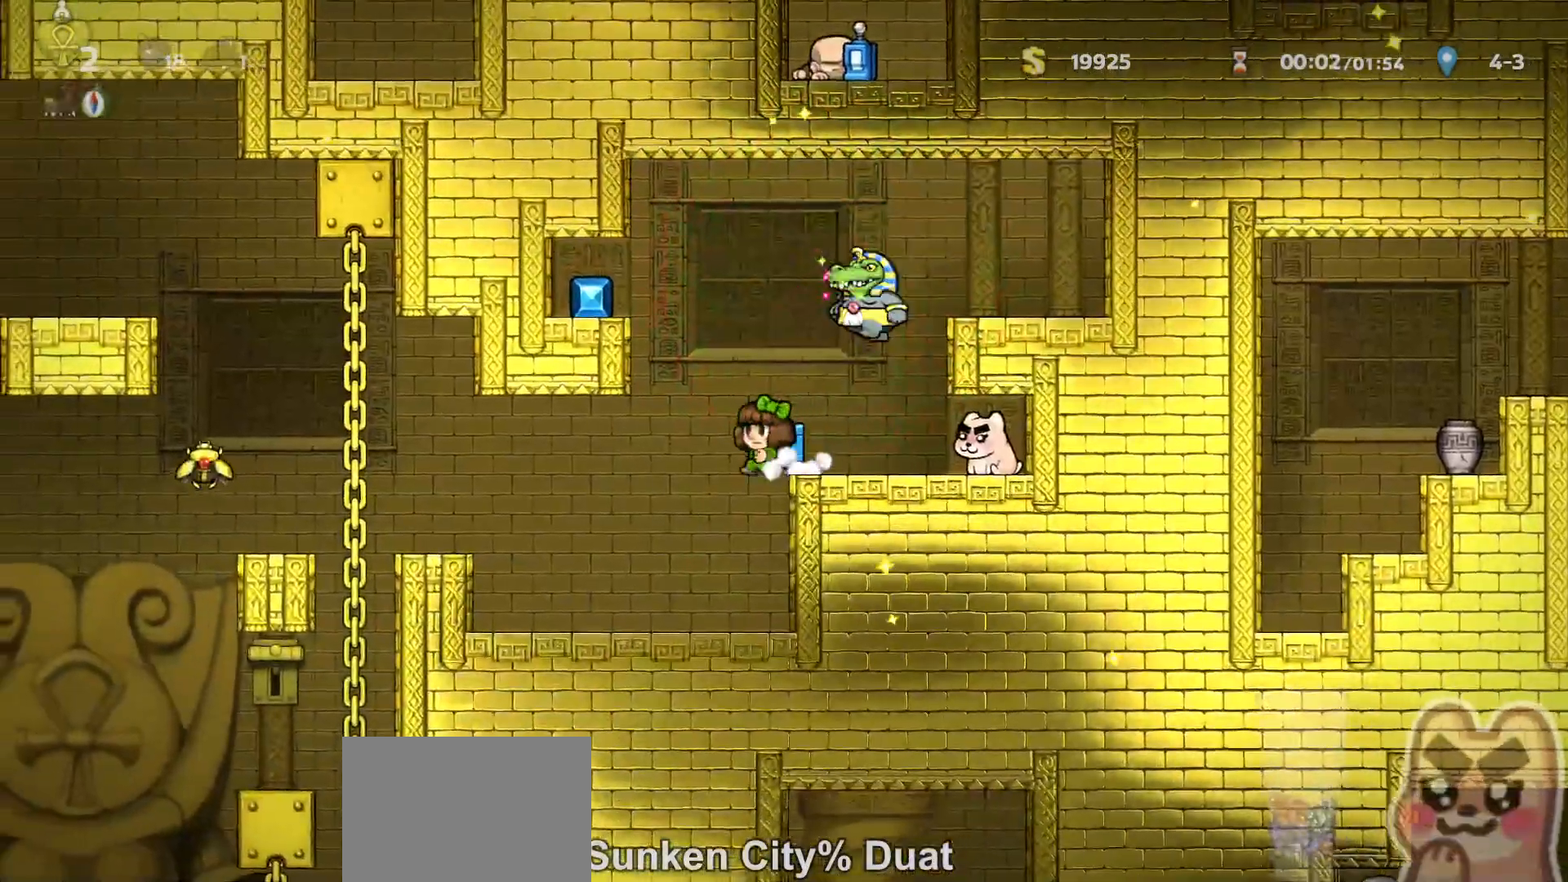
{"keys": ["run", "z"], "events": [[250, "left", "up"], [400, "left", "down"], [400, "z", "down"], [433, "left", "up"]]}
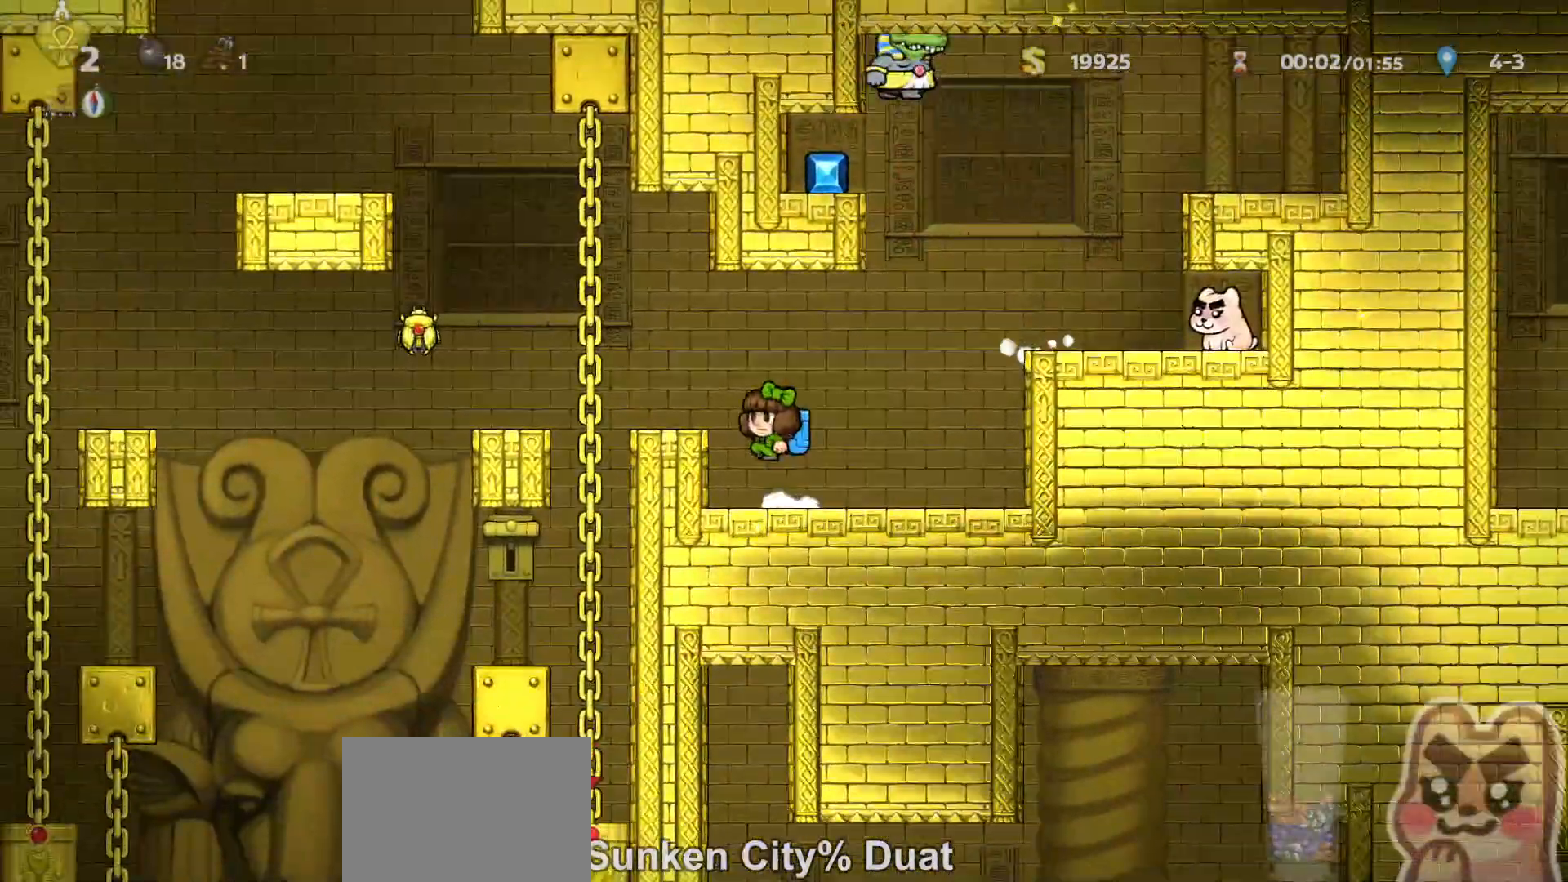
{"keys": ["left", "run"]}
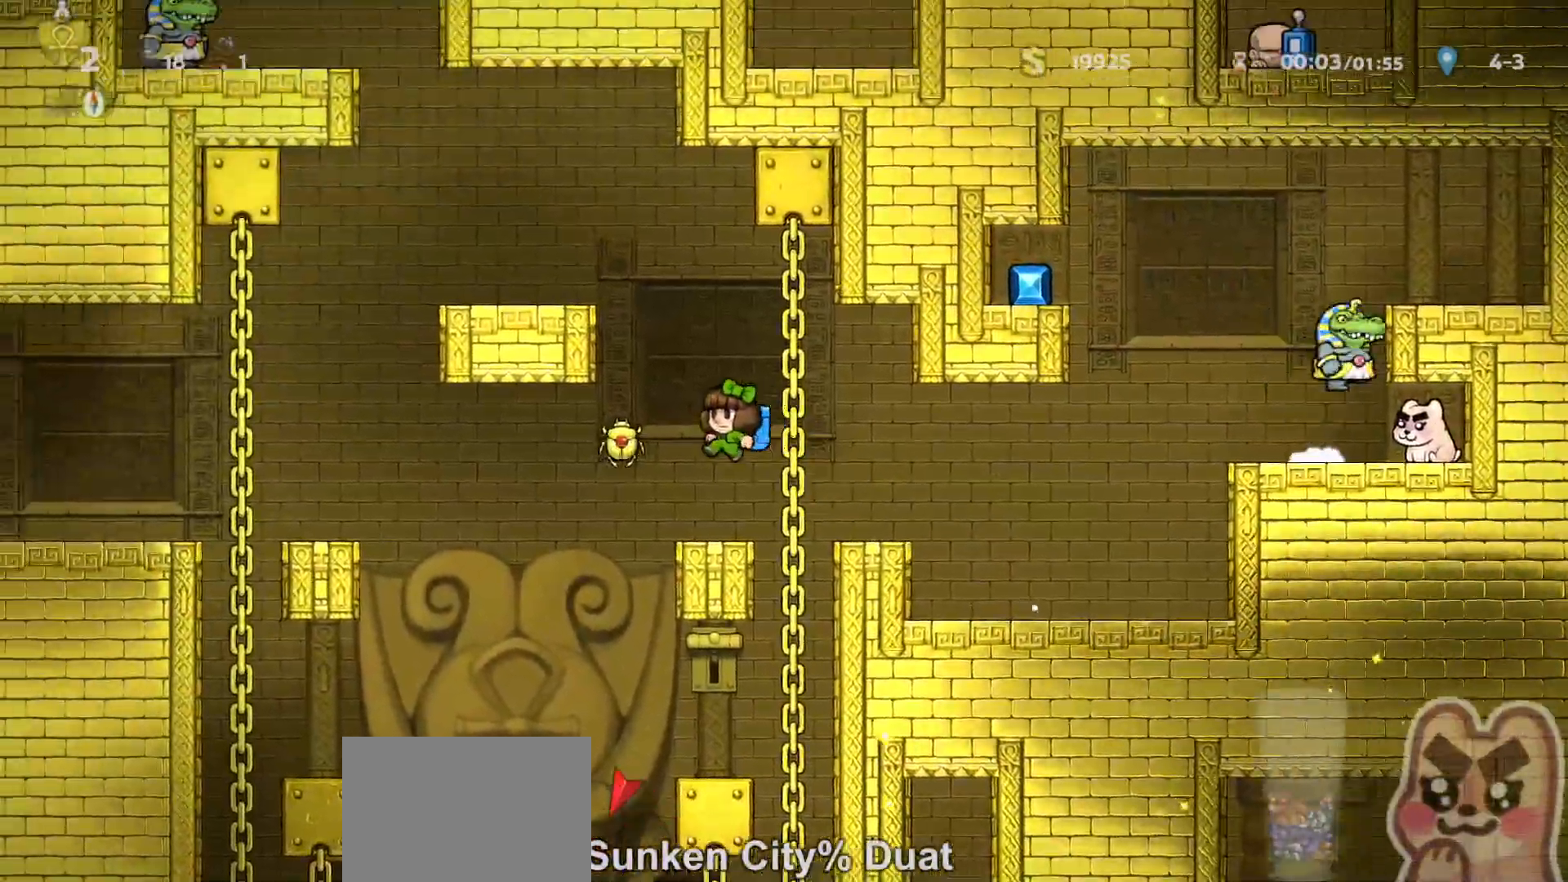
{"keys": [], "events": [[250, "run", "up"], [333, "left", "up"]]}
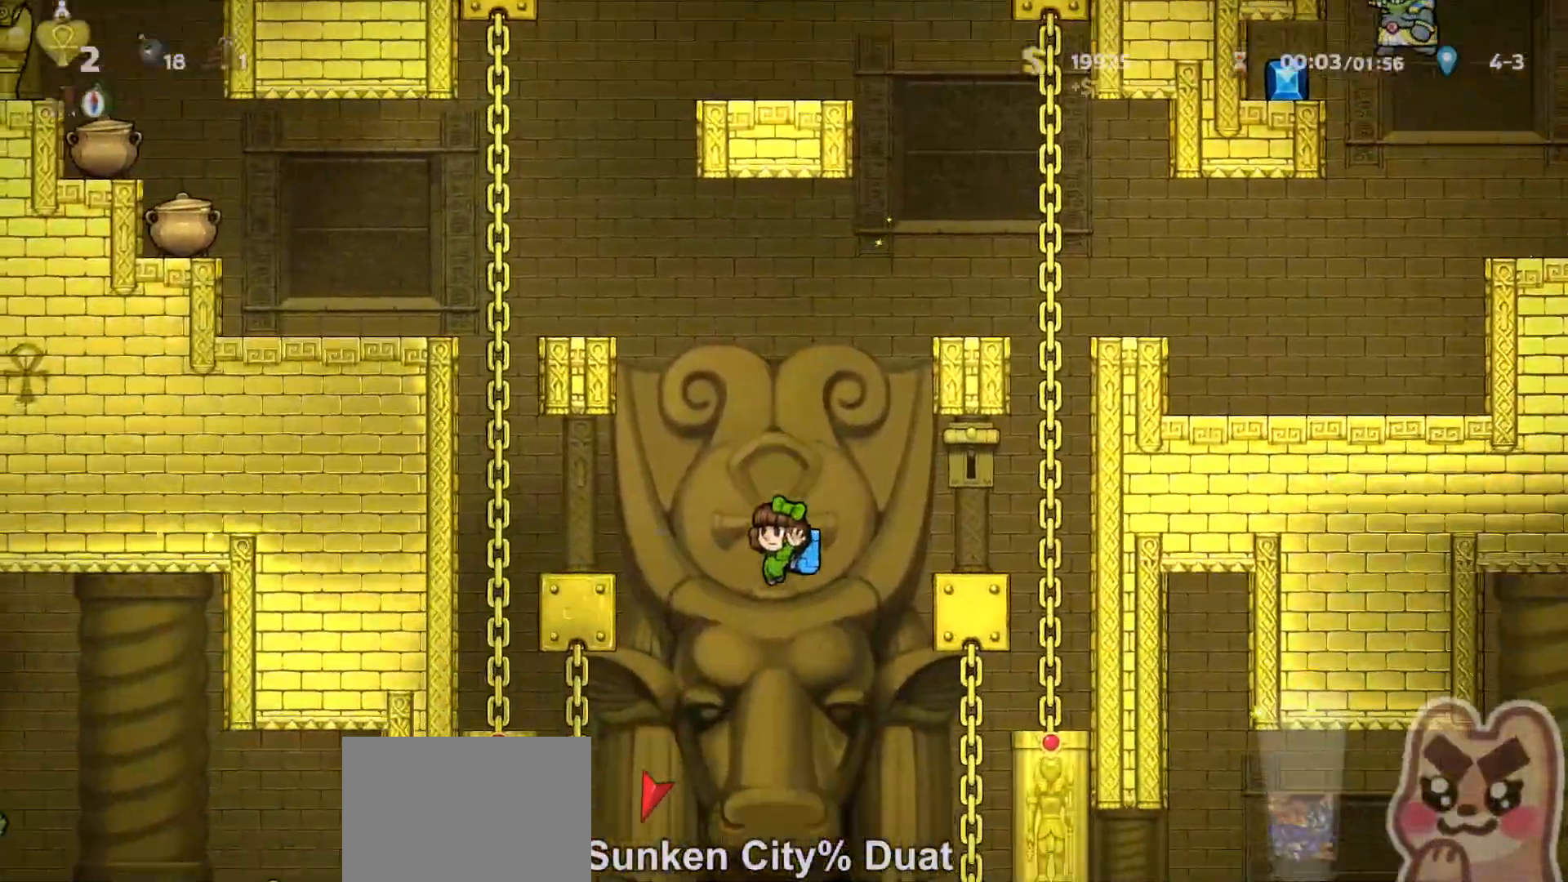
{"keys": [], "events": []}
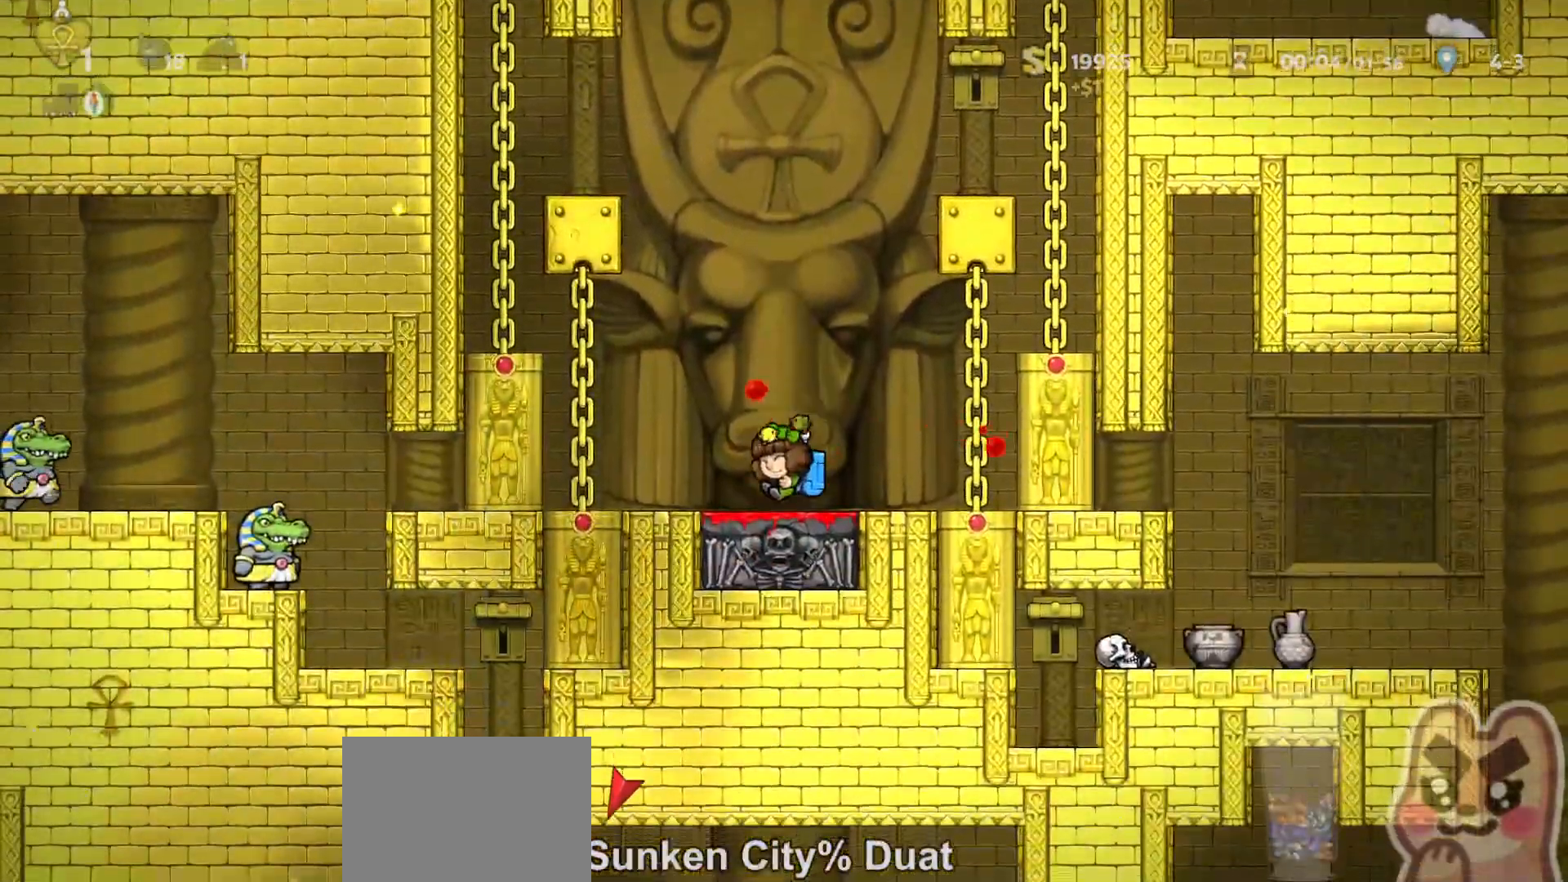
{"keys": [], "events": []}
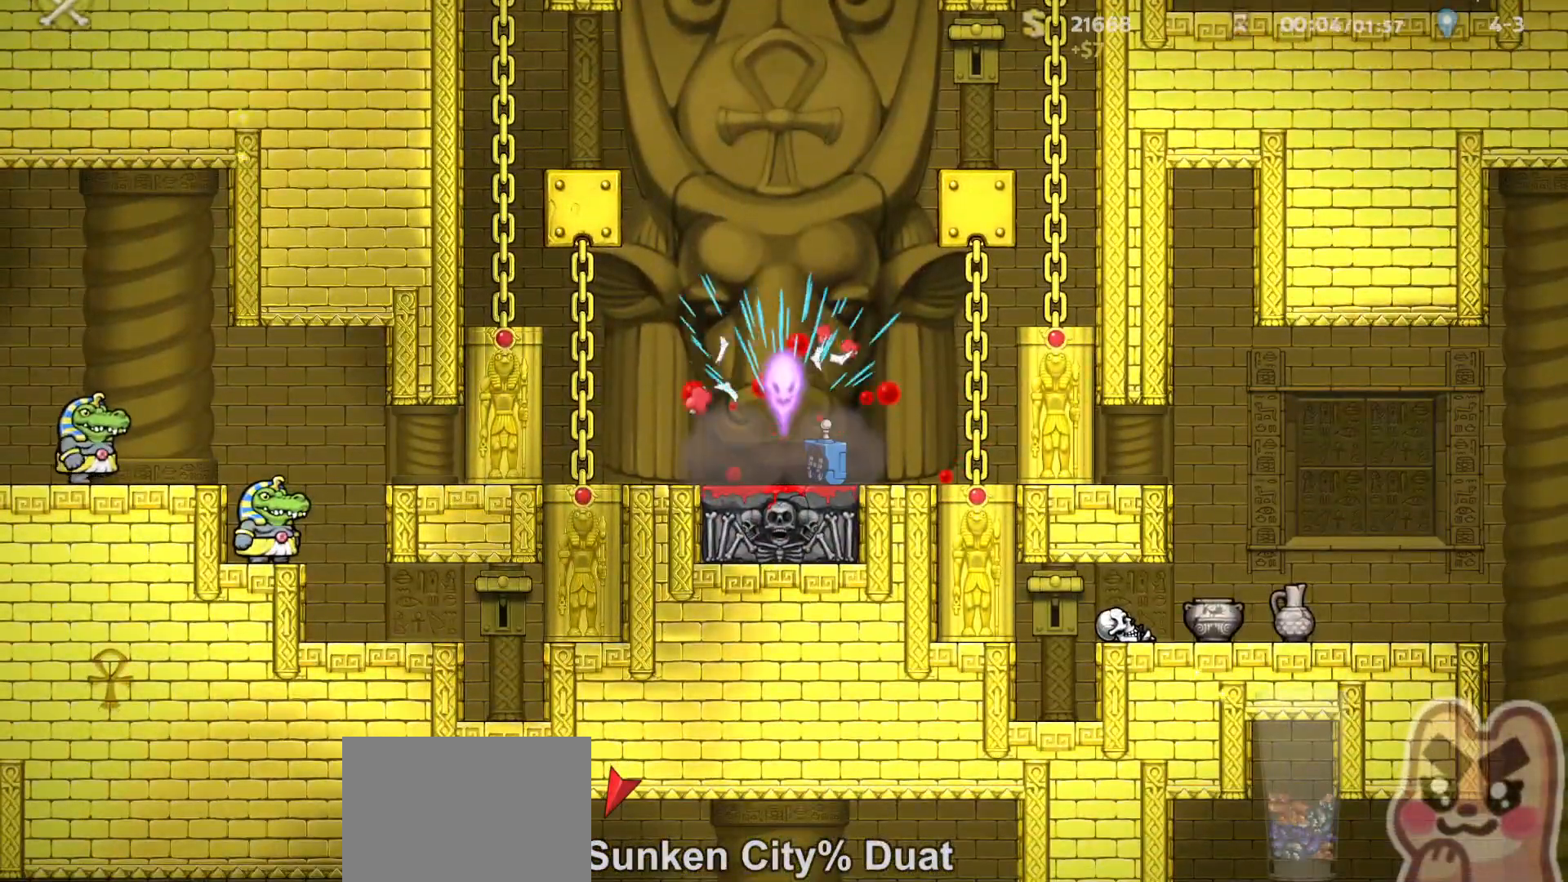
{"keys": [], "events": []}
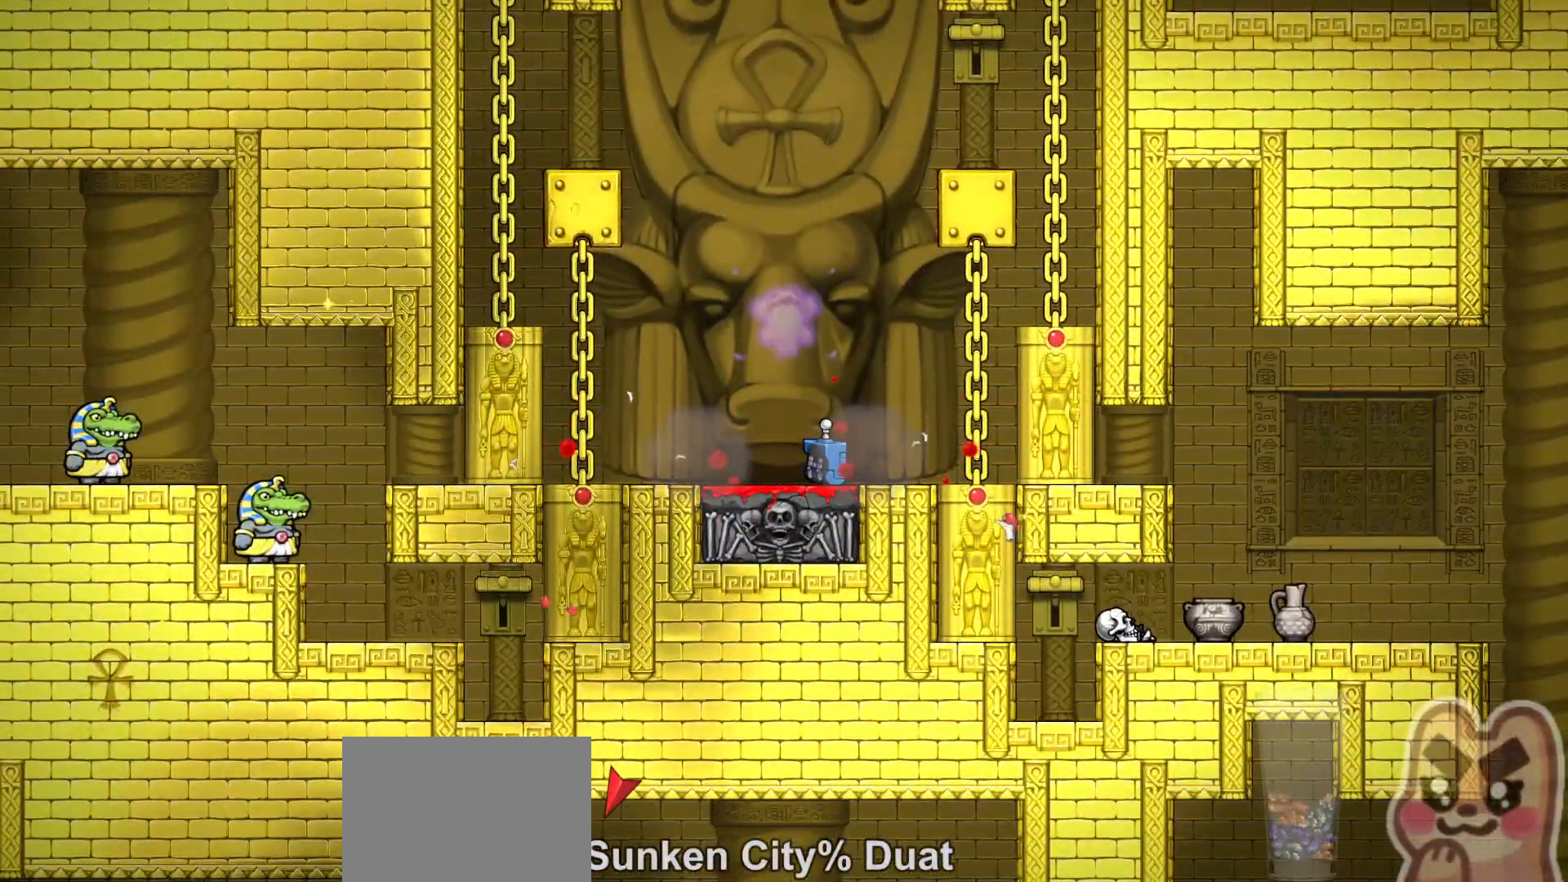
{"keys": [], "events": []}
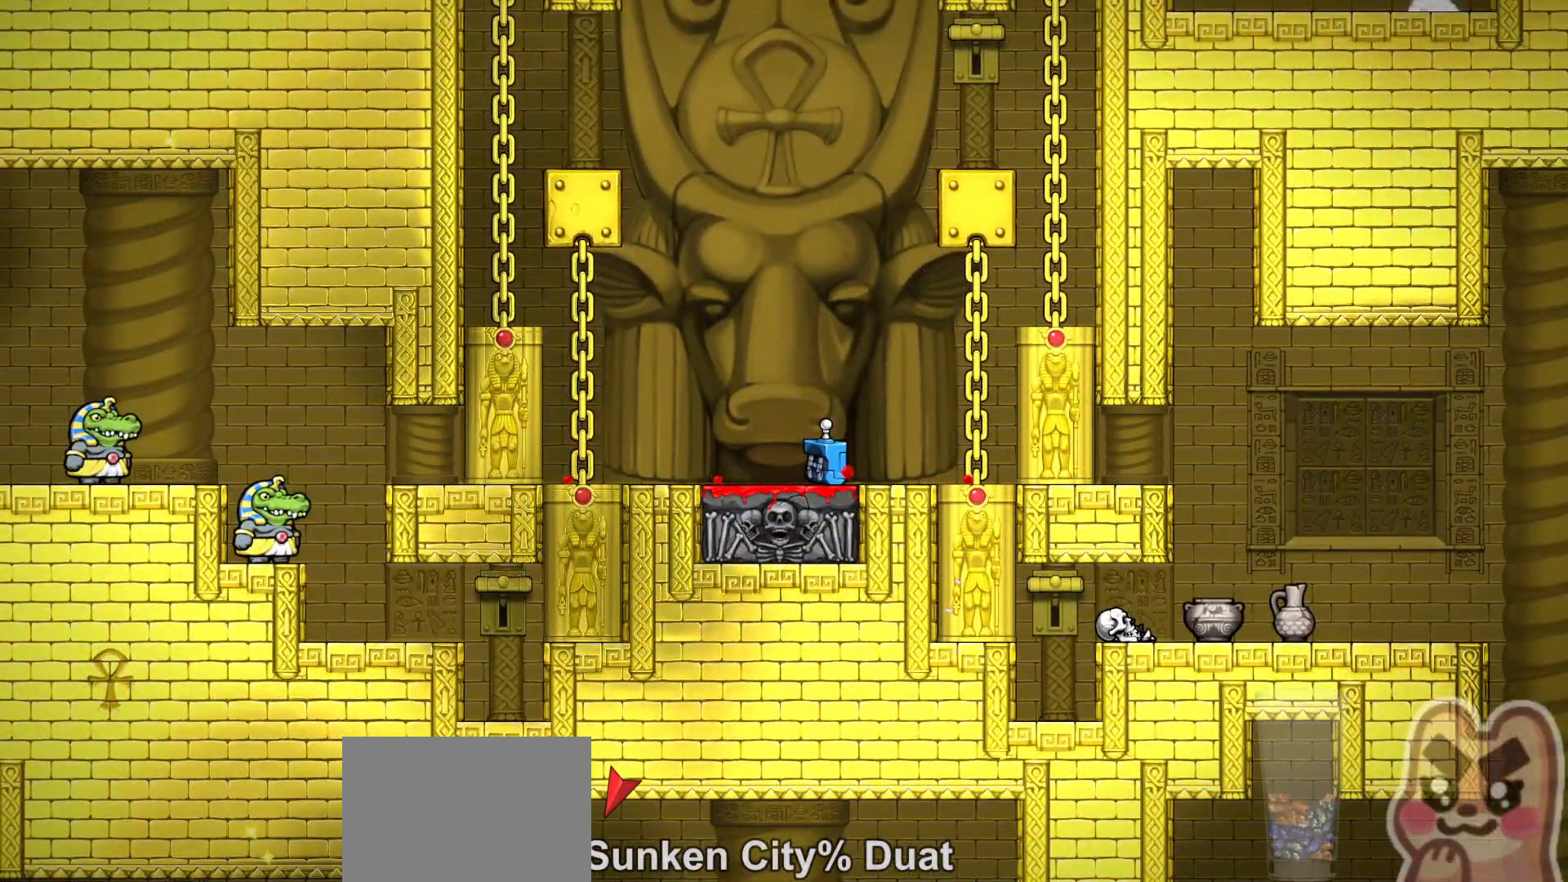
{"keys": [], "events": []}
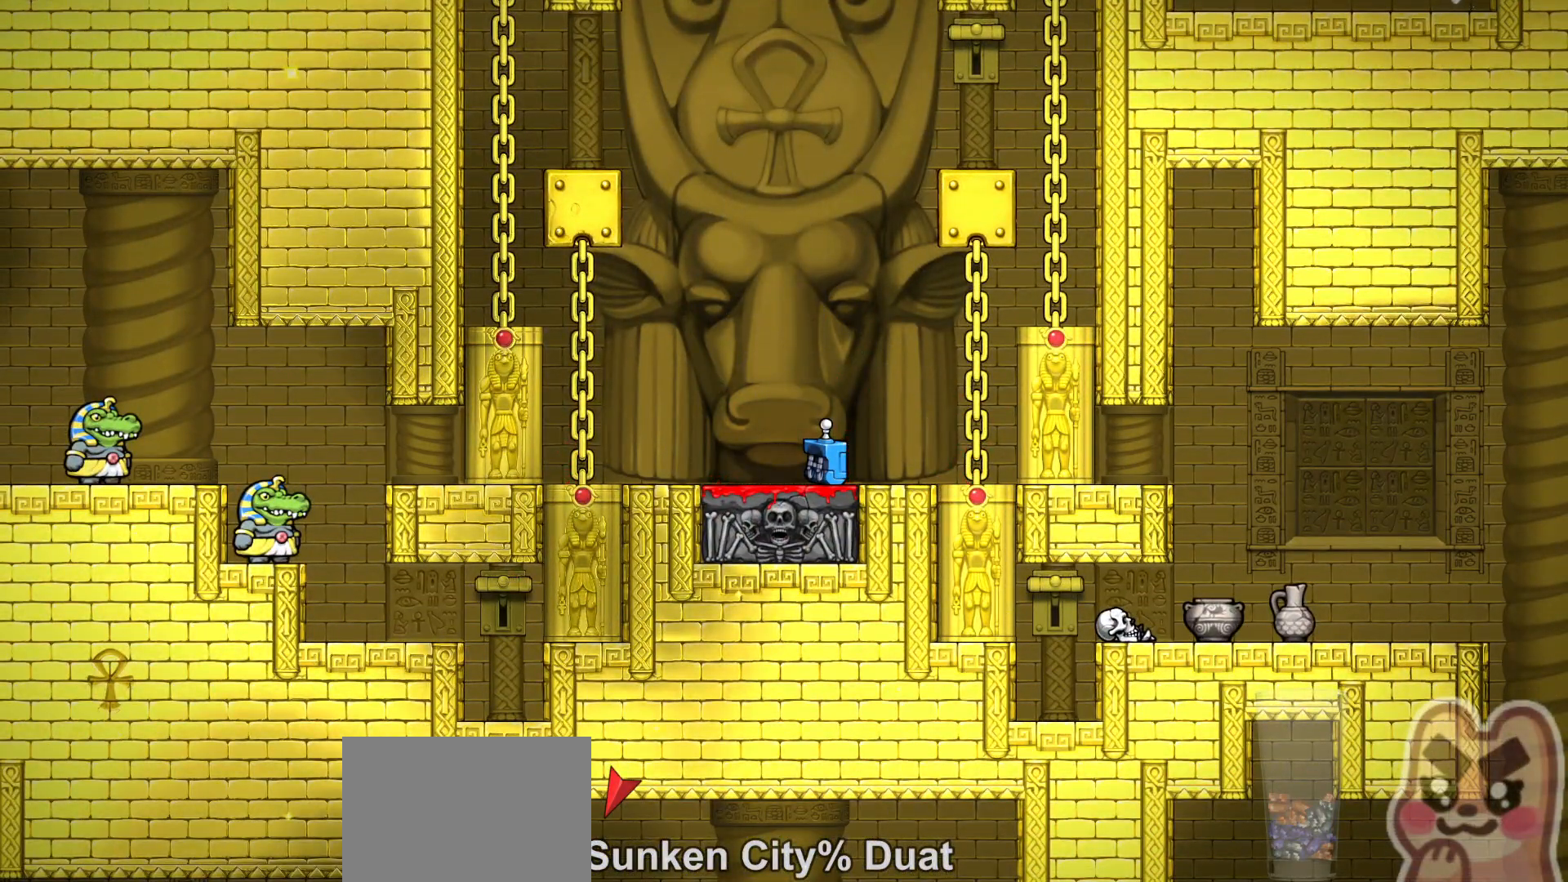
{"keys": [], "events": []}
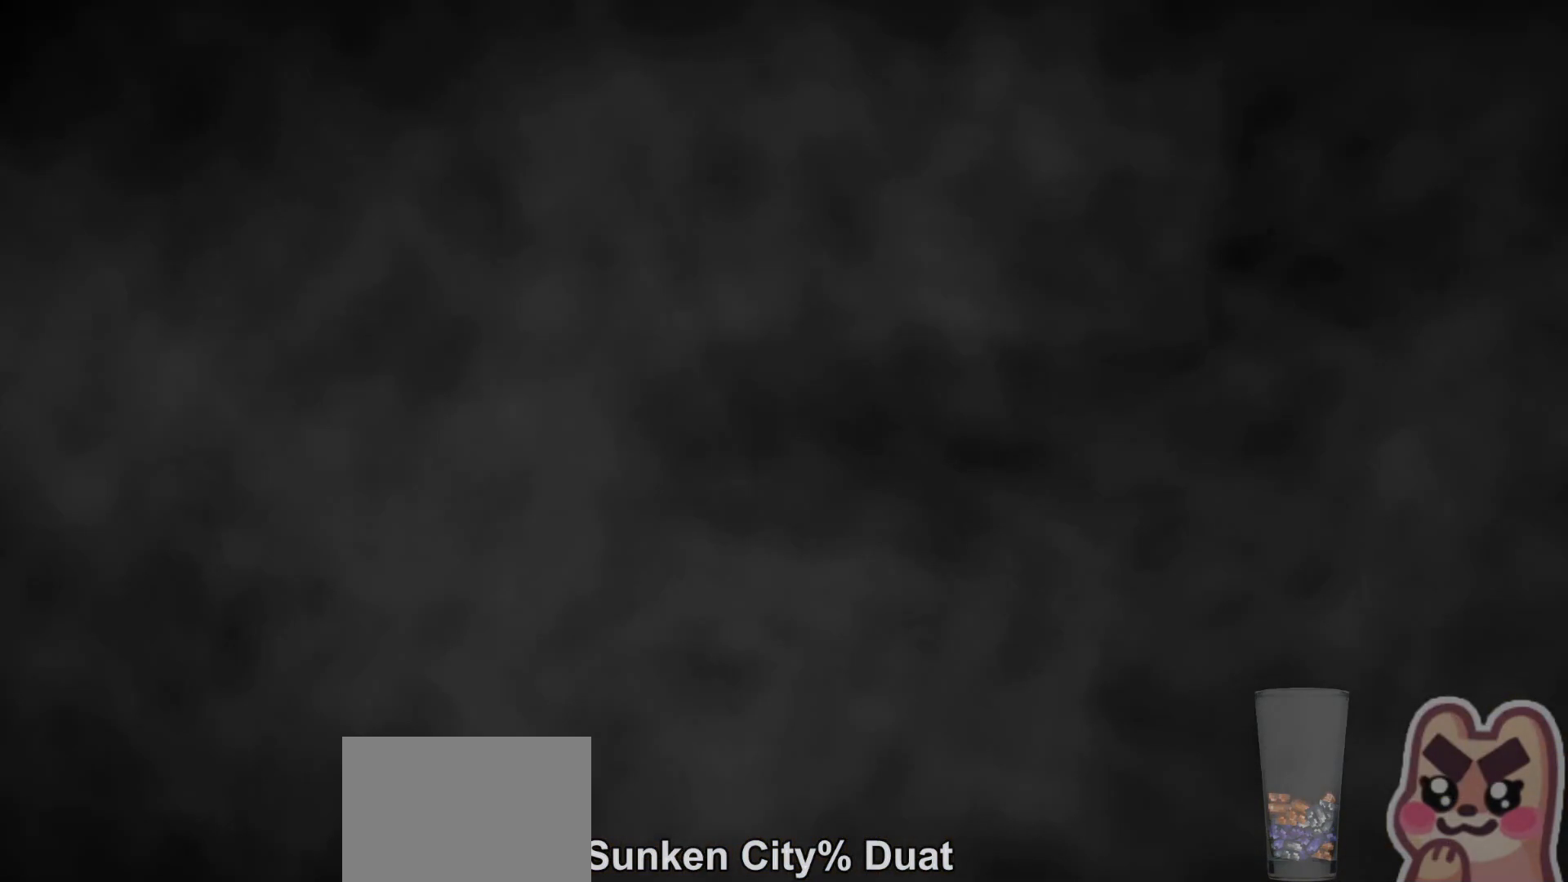
{"keys": [], "events": []}
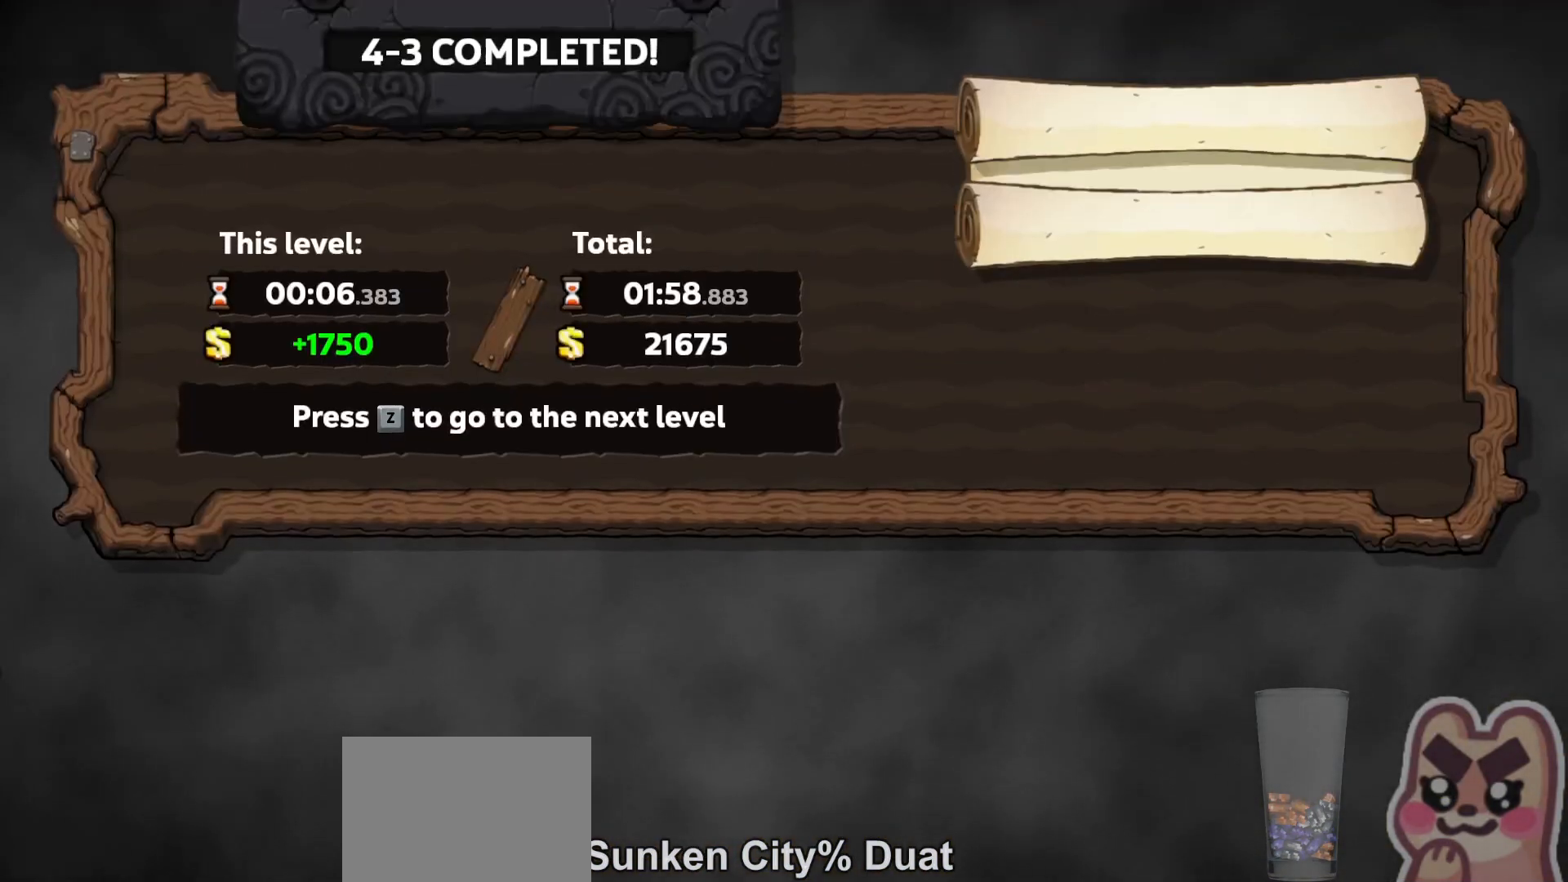
{"keys": [], "events": []}
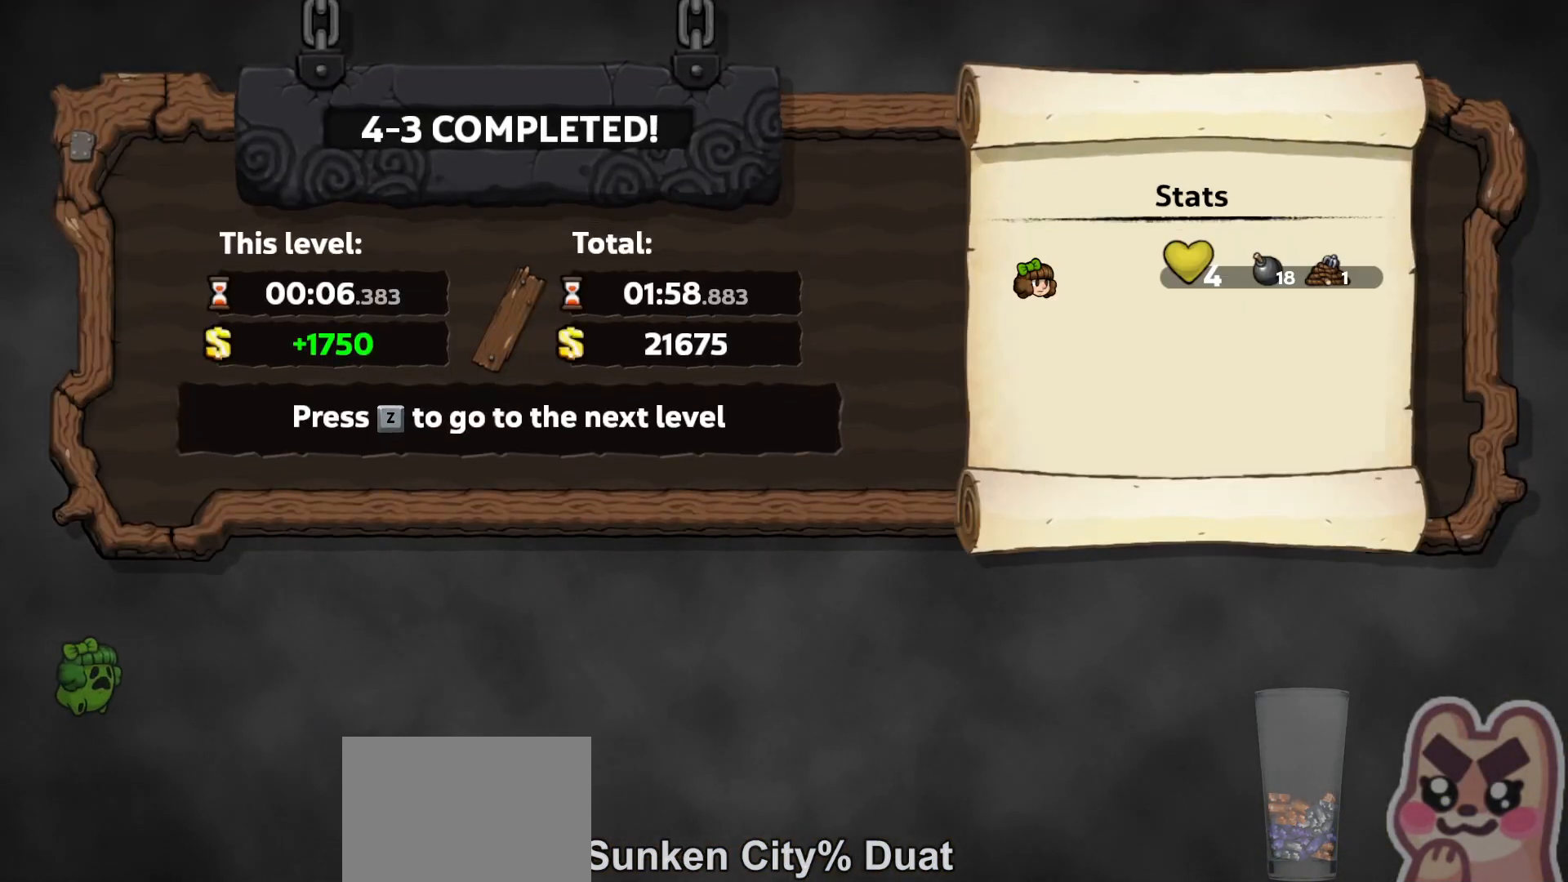
{"keys": [], "events": []}
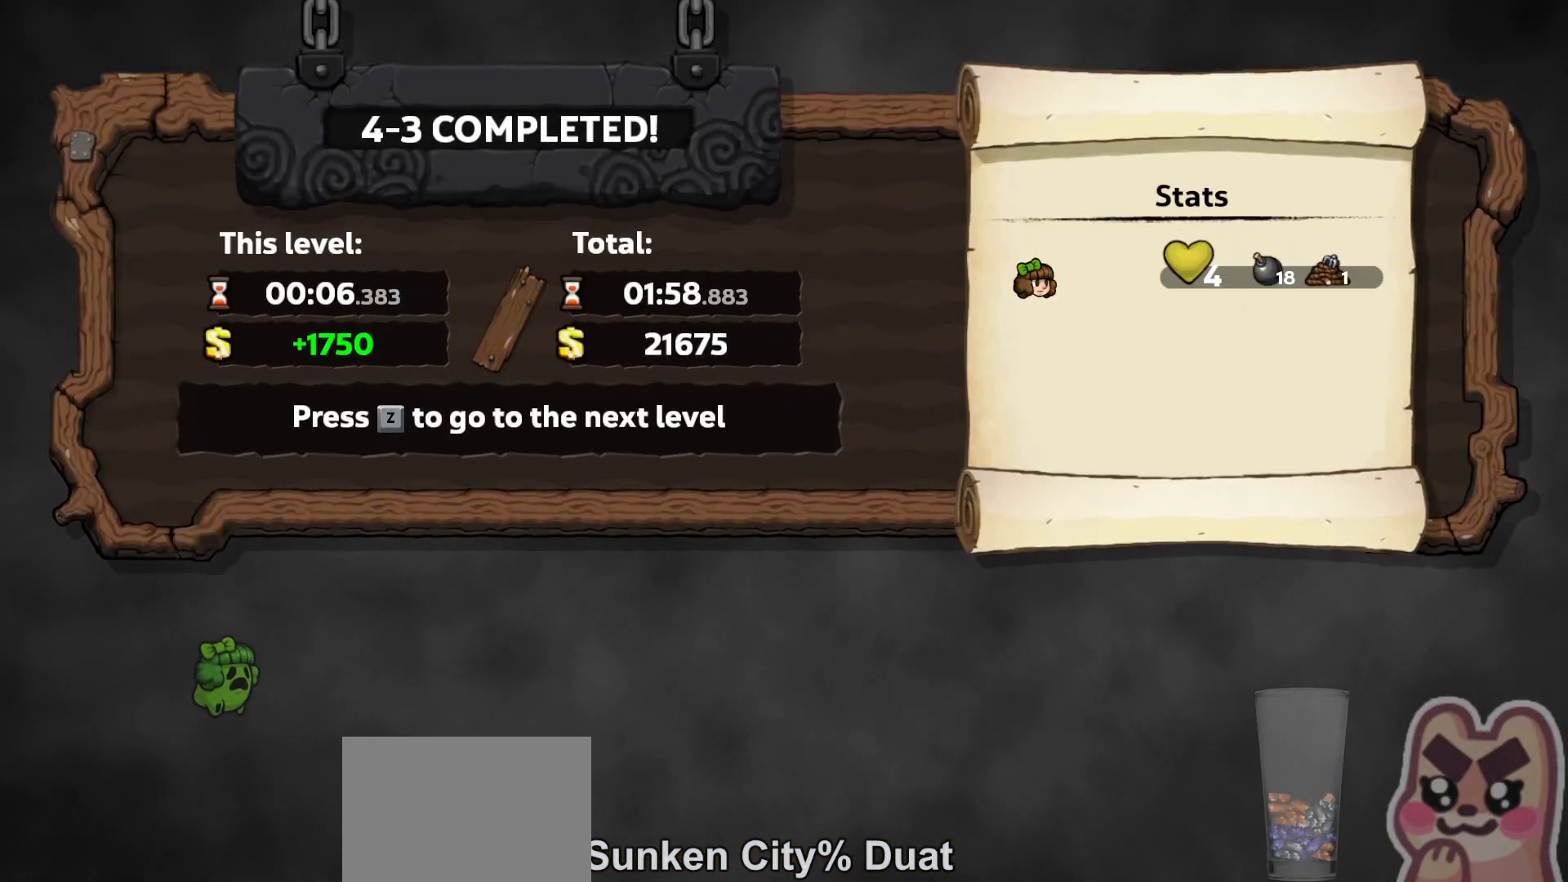
{"keys": [], "events": [[133, "z", "down"], [200, "z", "up"], [267, "run", "down"], [433, "run", "up"]]}
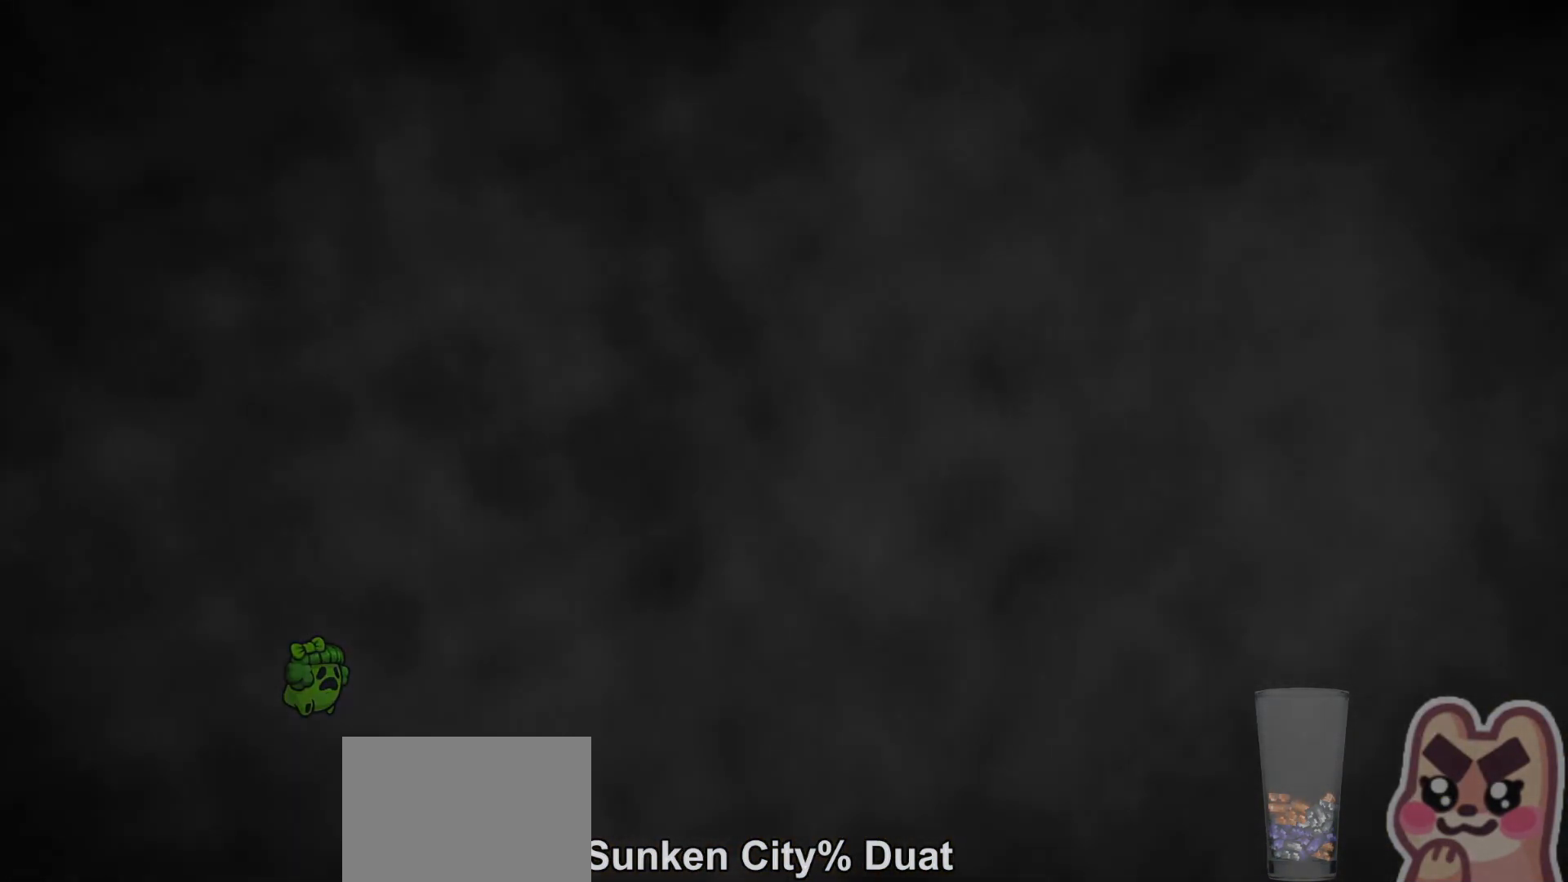
{"keys": [], "events": []}
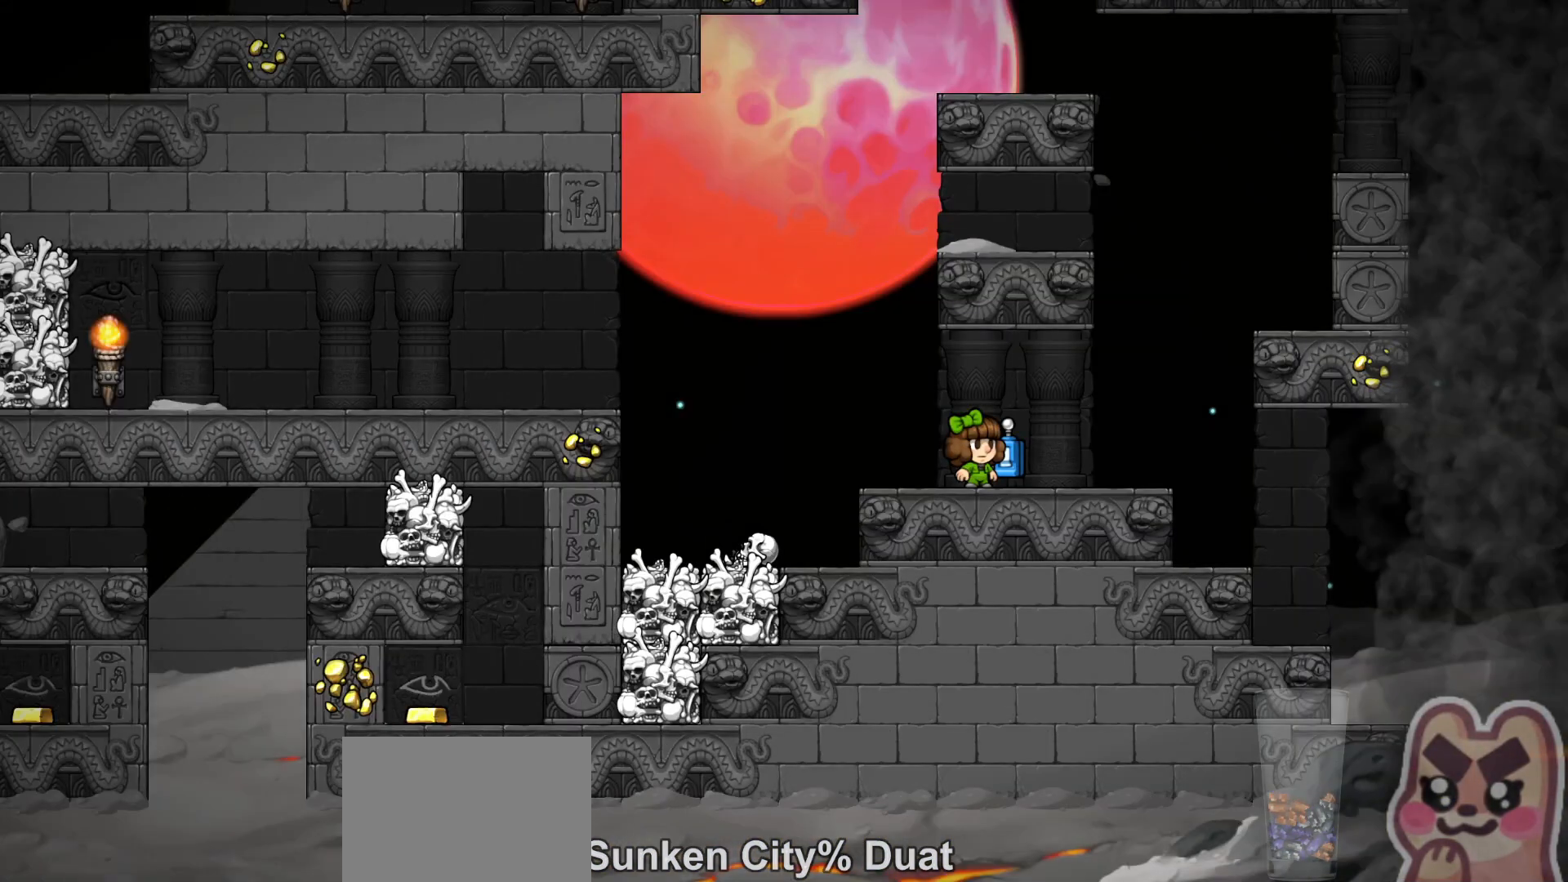
{"keys": ["down", "x"], "events": [[250, "down", "down"], [317, "left", "down"], [350, "x", "down"], [383, "left", "up"], [383, "x", "up"], [417, "x", "down"]]}
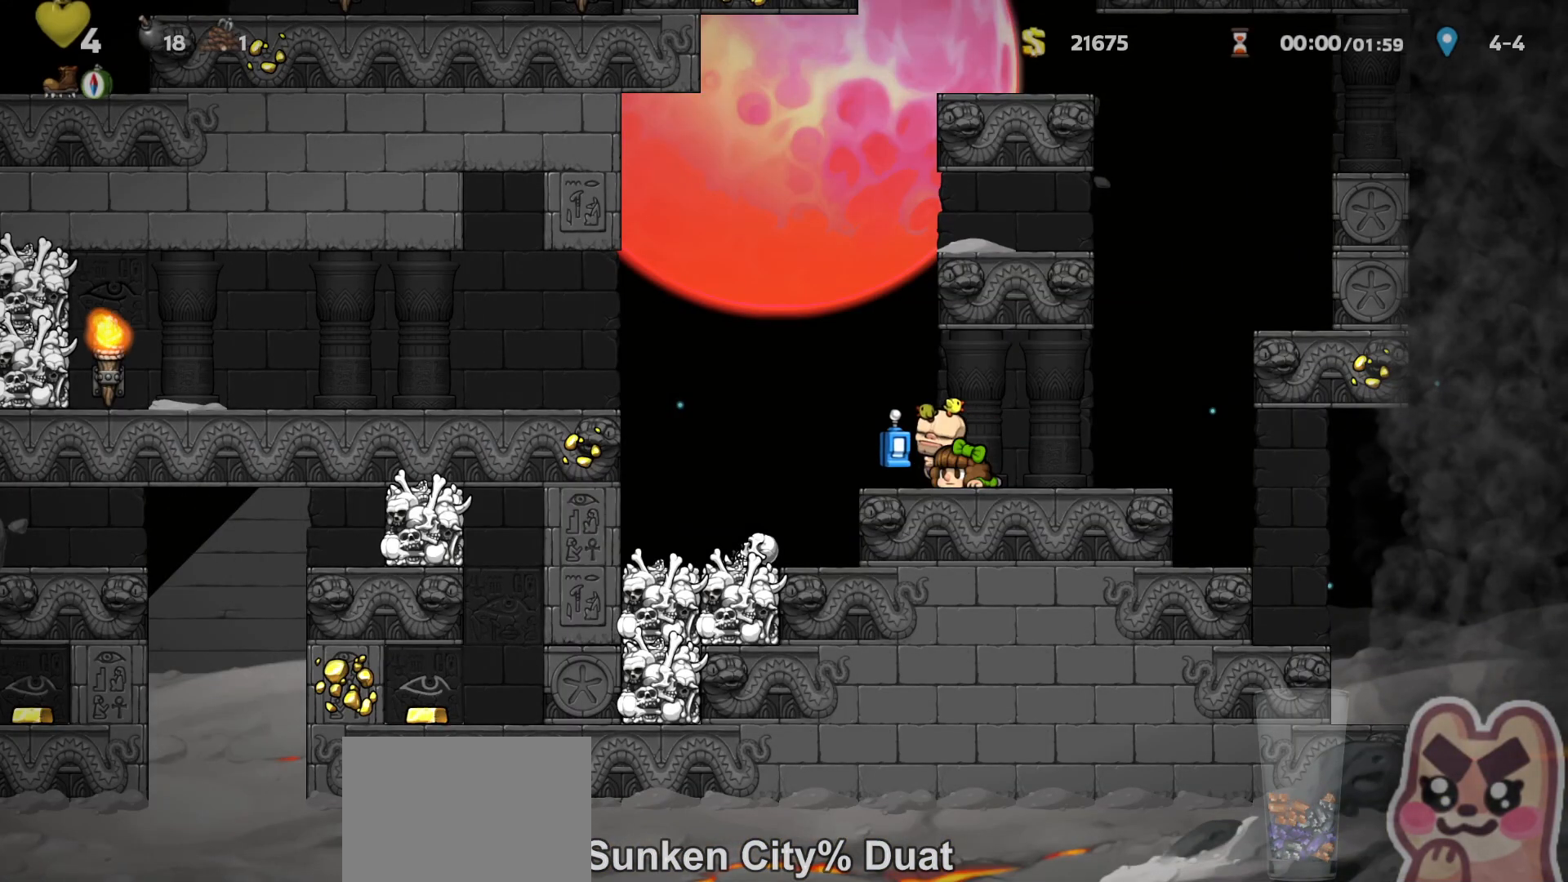
{"keys": [], "events": [[33, "run", "down"], [33, "x", "up"], [67, "left", "down"], [100, "down", "up"], [100, "run", "up"], [200, "run", "down"], [267, "run", "up"], [450, "left", "up"]]}
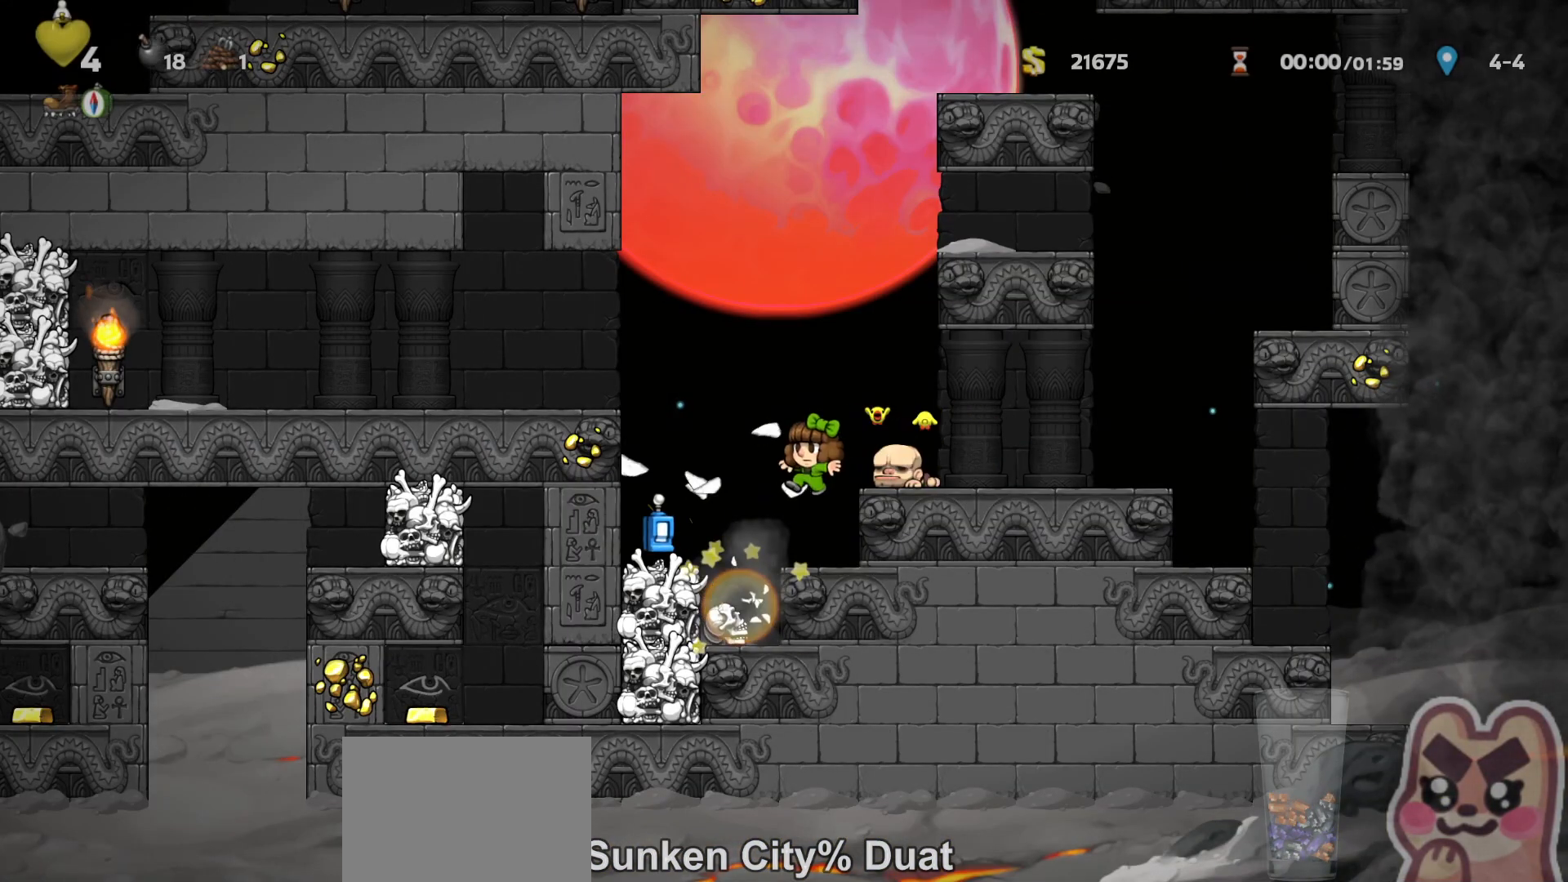
{"keys": ["down", "x"], "events": [[117, "left", "down"], [183, "run", "down"], [367, "run", "up"], [450, "down", "down"], [483, "left", "up"], [483, "x", "down"]]}
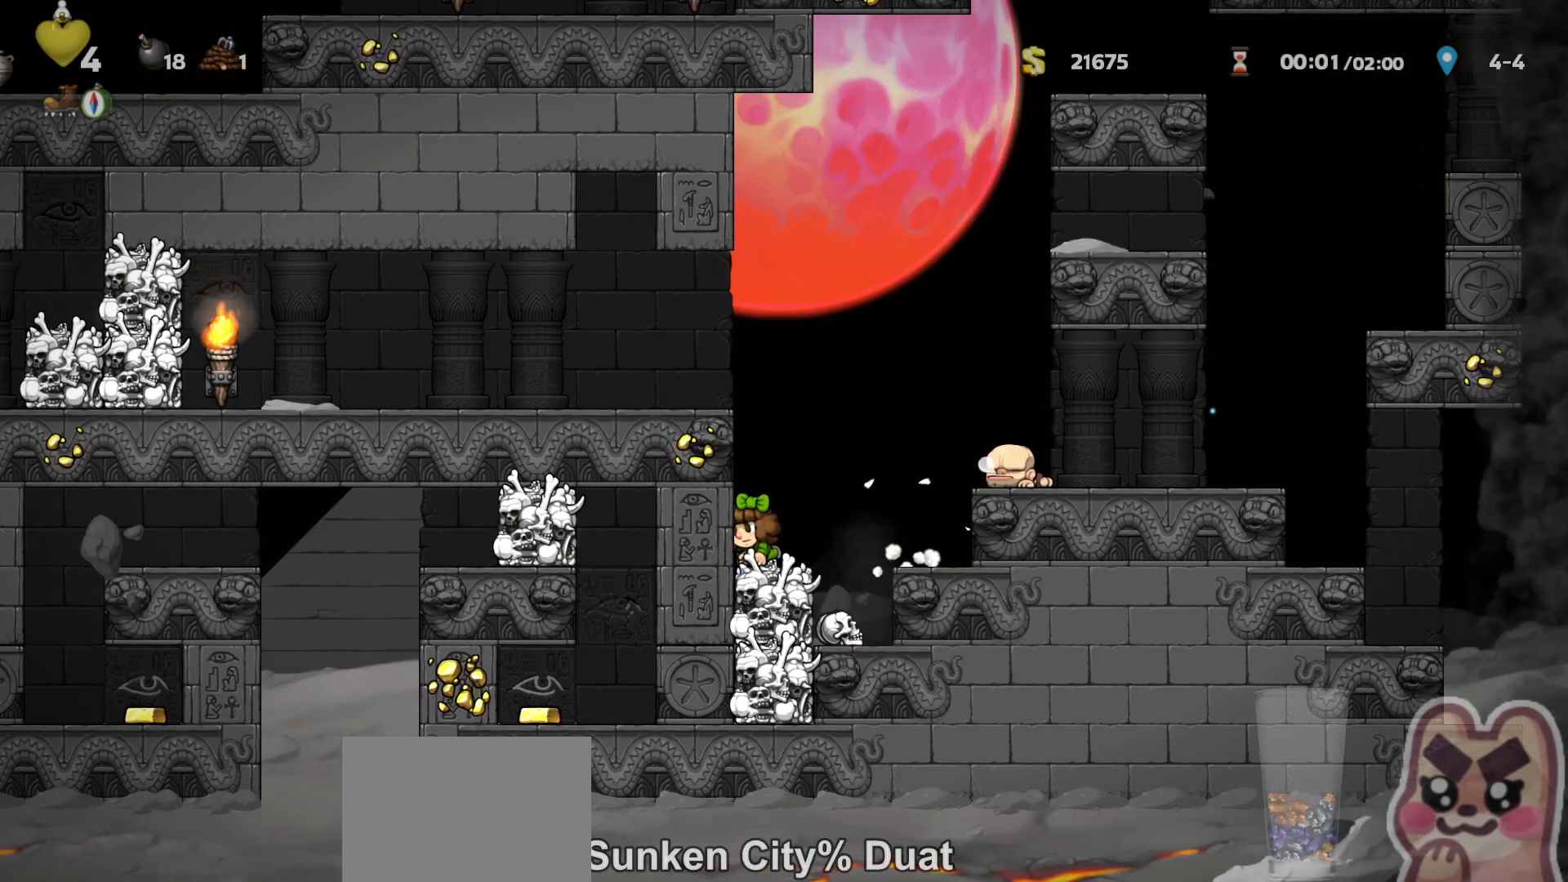
{"keys": ["up"], "events": [[17, "right", "down"], [50, "down", "up"], [50, "run", "down"], [50, "x", "up"], [167, "run", "up"], [267, "right", "up"], [367, "up", "down"]]}
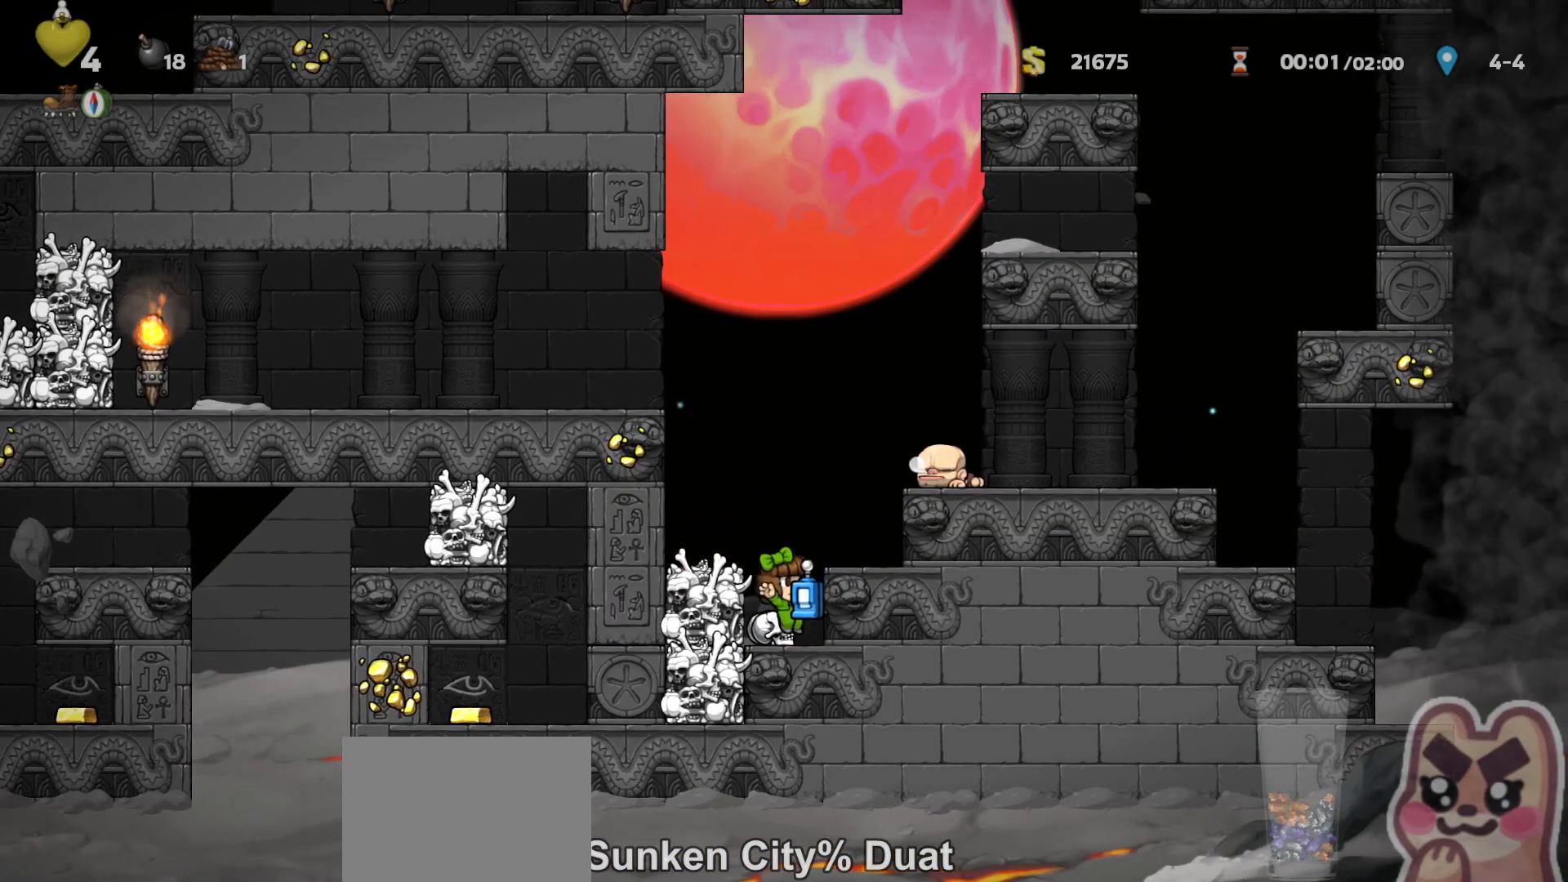
{"keys": ["up", "x"], "events": [[17, "x", "down"], [50, "x", "up"], [117, "x", "down"], [183, "x", "up"], [217, "x", "down"], [433, "x", "up"], [500, "x", "down"]]}
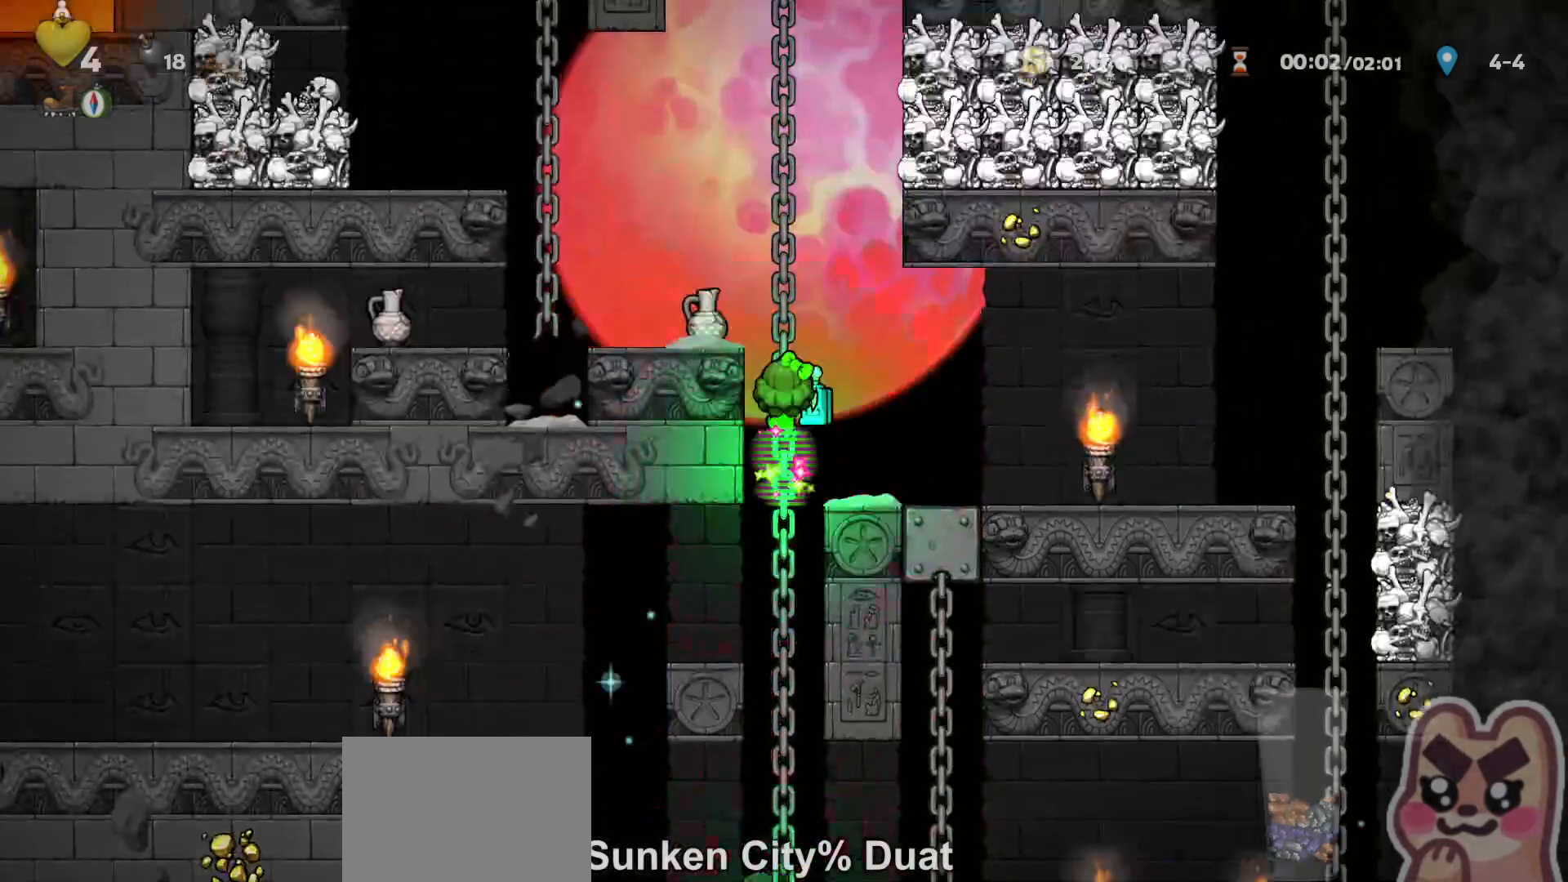
{"keys": ["up"], "events": [[67, "x", "up"], [150, "x", "down"], [217, "x", "up"], [283, "x", "down"], [350, "x", "up"]]}
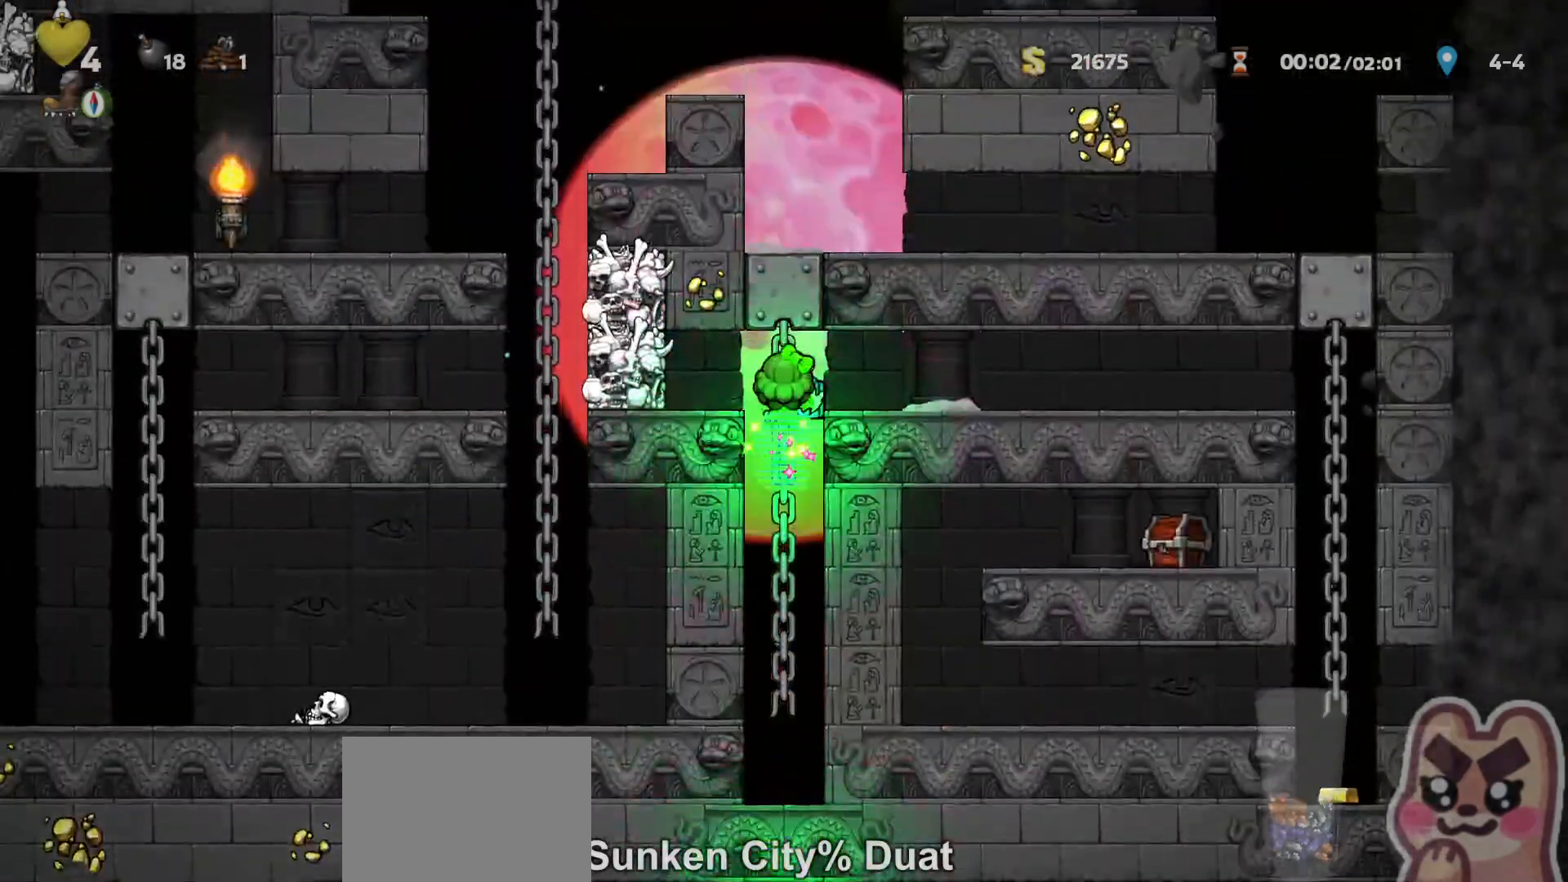
{"keys": ["up"], "events": [[267, "x", "down"], [317, "x", "up"], [383, "x", "down"], [450, "x", "up"]]}
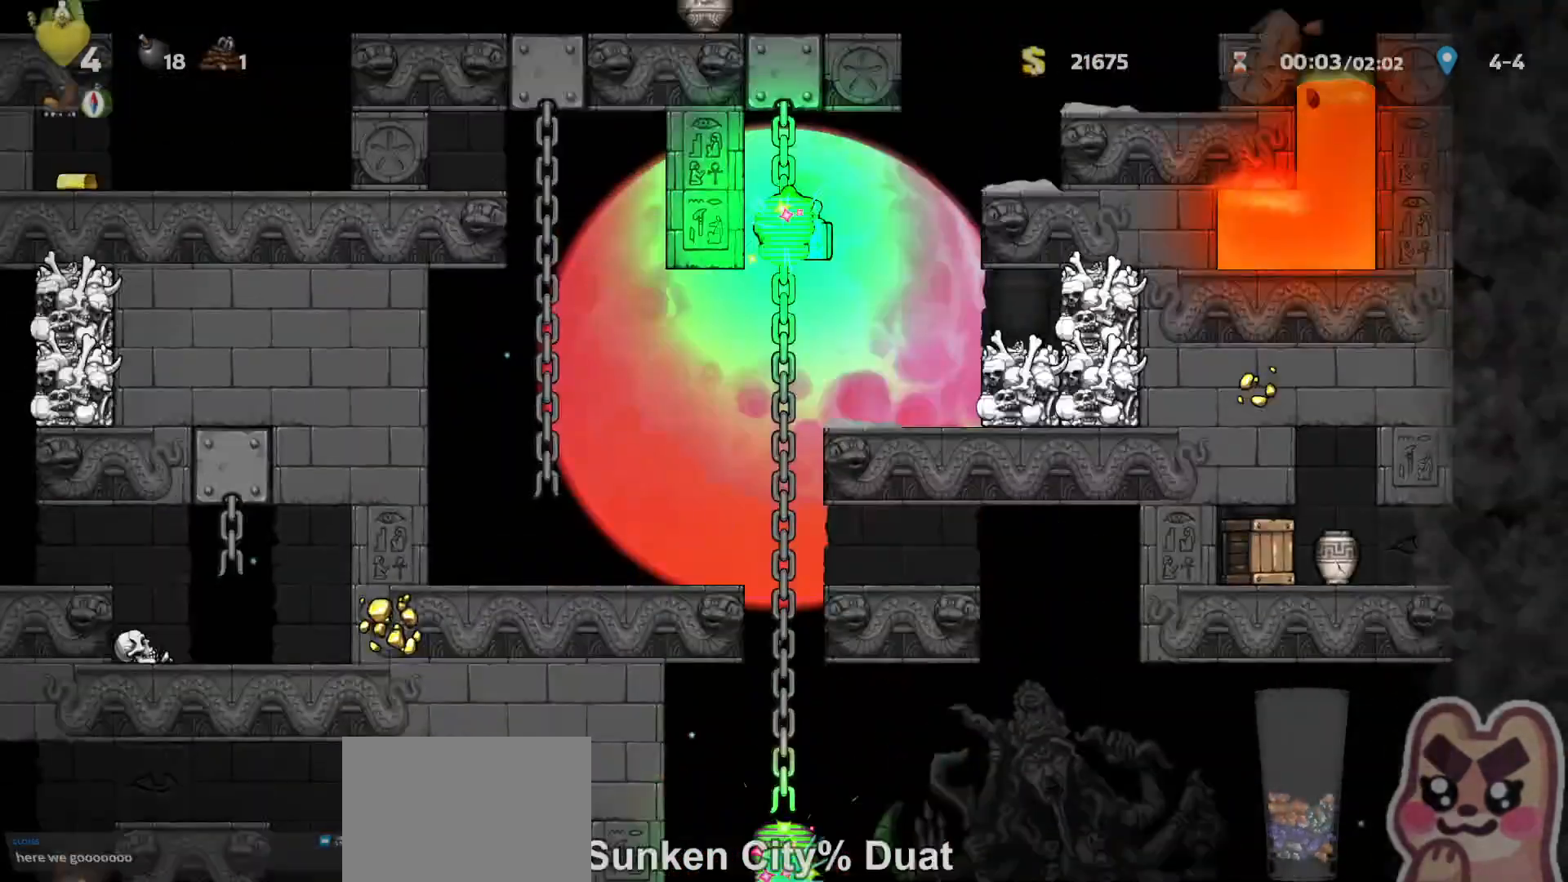
{"keys": ["up"], "events": [[300, "x", "down"], [333, "x", "up"]]}
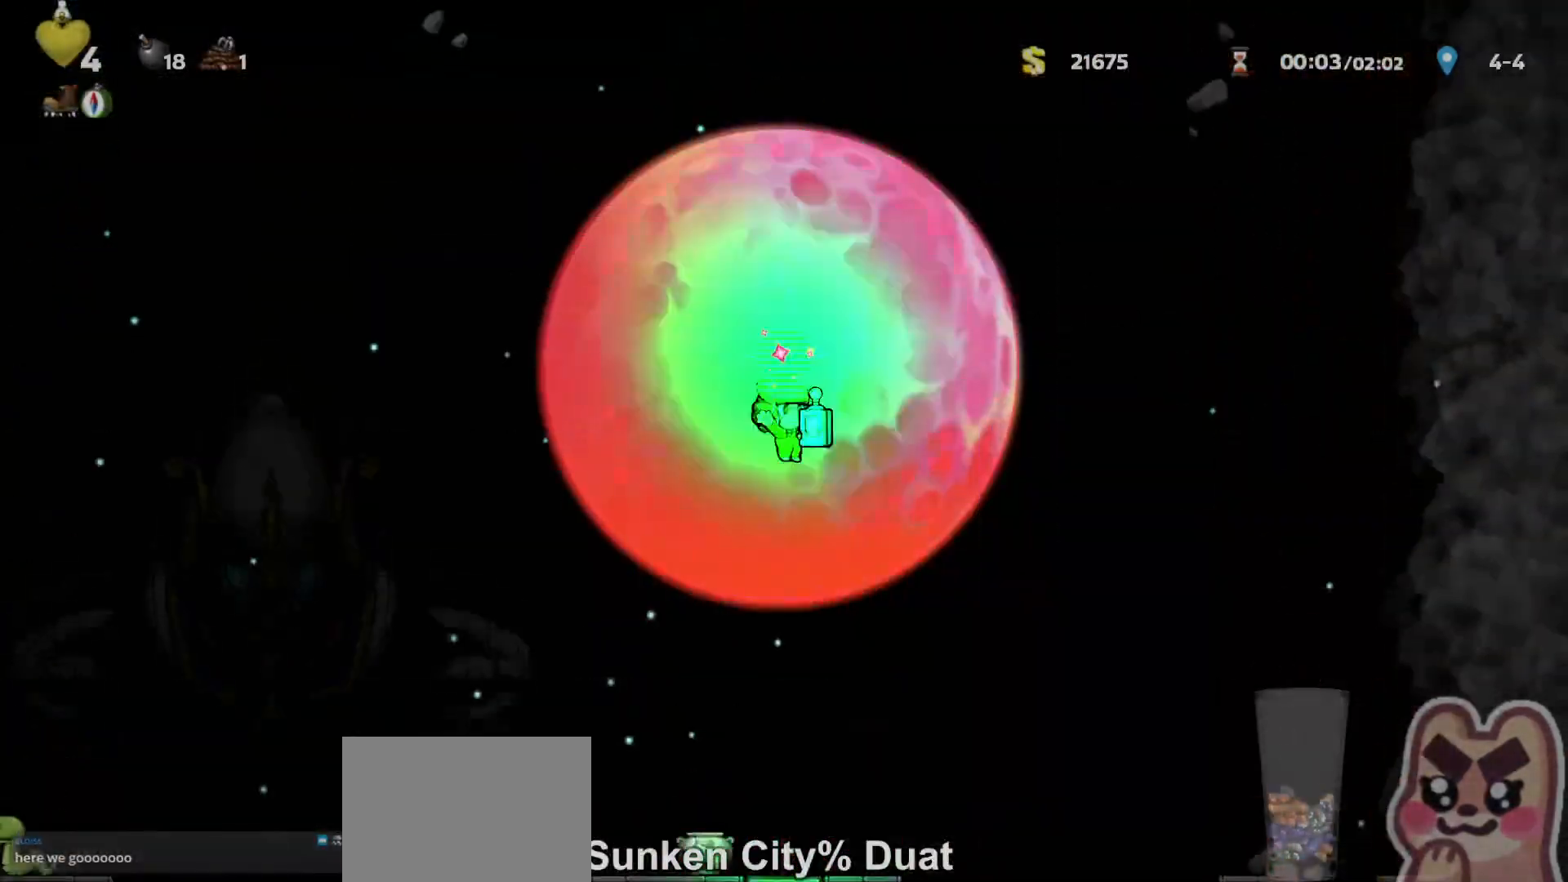
{"keys": ["left", "run"], "events": [[67, "up", "up"], [150, "left", "down"], [250, "run", "down"]]}